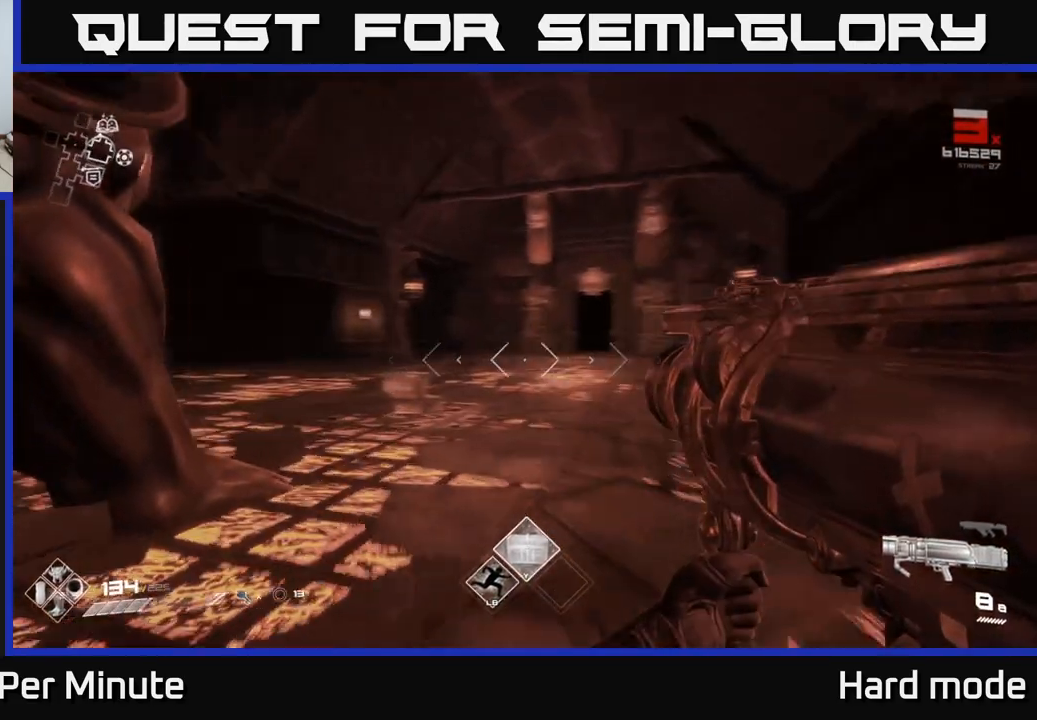
Gameplay with a controller (Xbox layout); each line is a JSON object with the inputs held at the frame after it. "events" lists button and stick changes between this image and that frame as [ms after this image, input, new state], when the widget could be followed in between.
{"buttons": [], "left_stick": "up-right", "right_stick": "left", "events": [[17, "left_stick", "down"], [50, "right_stick", "center"], [217, "left_stick", "right"], [233, "right_stick", "left"], [433, "left_stick", "up-right"]]}
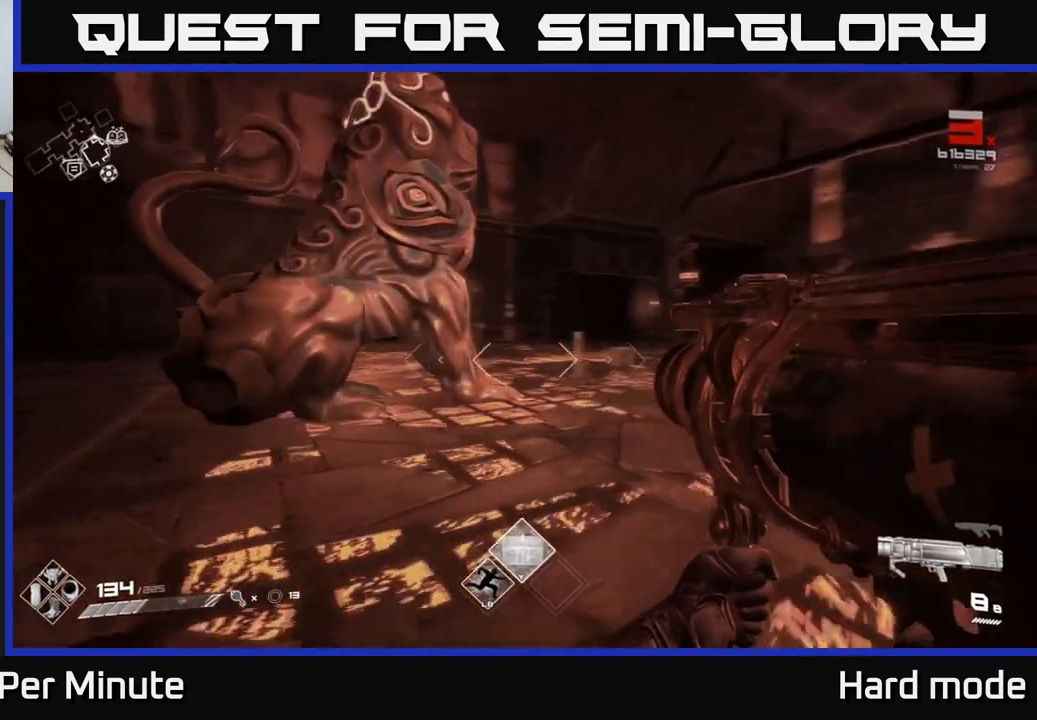
{"buttons": [], "left_stick": "up-right", "right_stick": "center", "events": [[117, "right_stick", "center"]]}
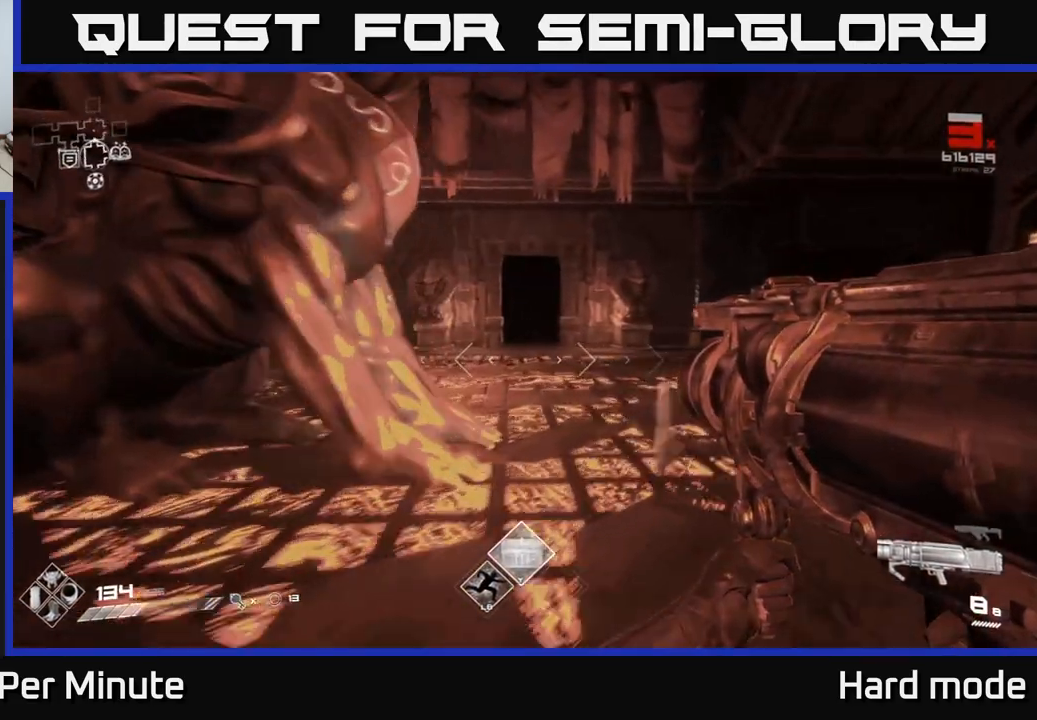
{"buttons": [], "left_stick": "center", "right_stick": "center", "events": [[117, "left_stick", "center"], [417, "right_stick", "down-right"], [500, "right_stick", "center"]]}
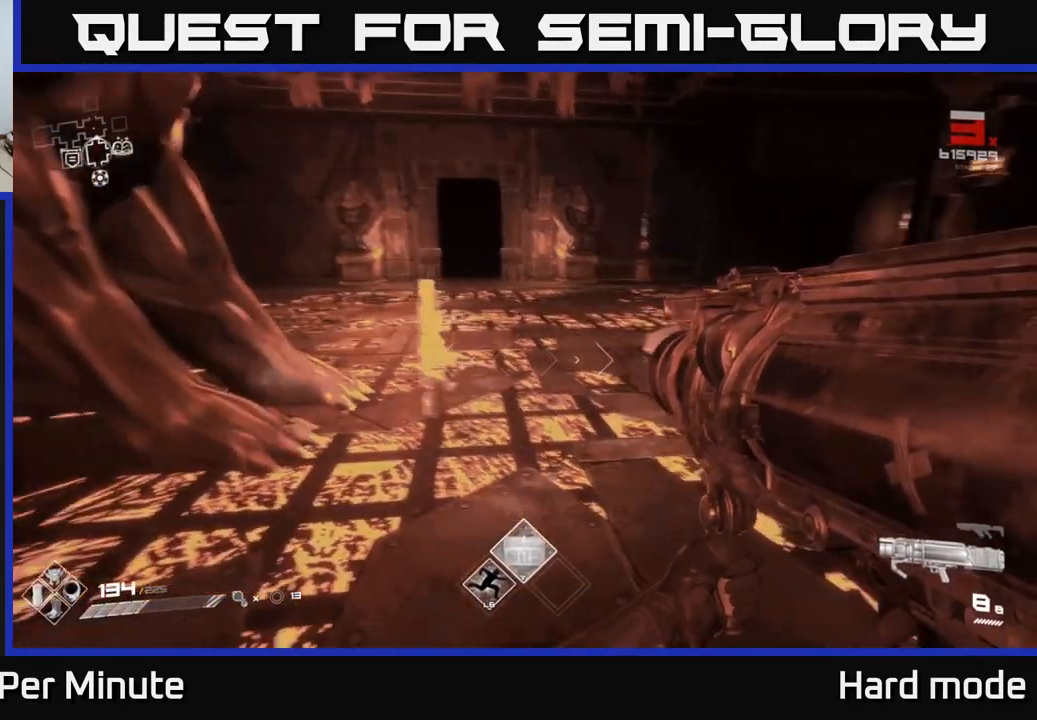
{"buttons": [], "left_stick": "center", "right_stick": "center", "events": [[350, "DPAD_RIGHT", "down"], [500, "DPAD_RIGHT", "up"]]}
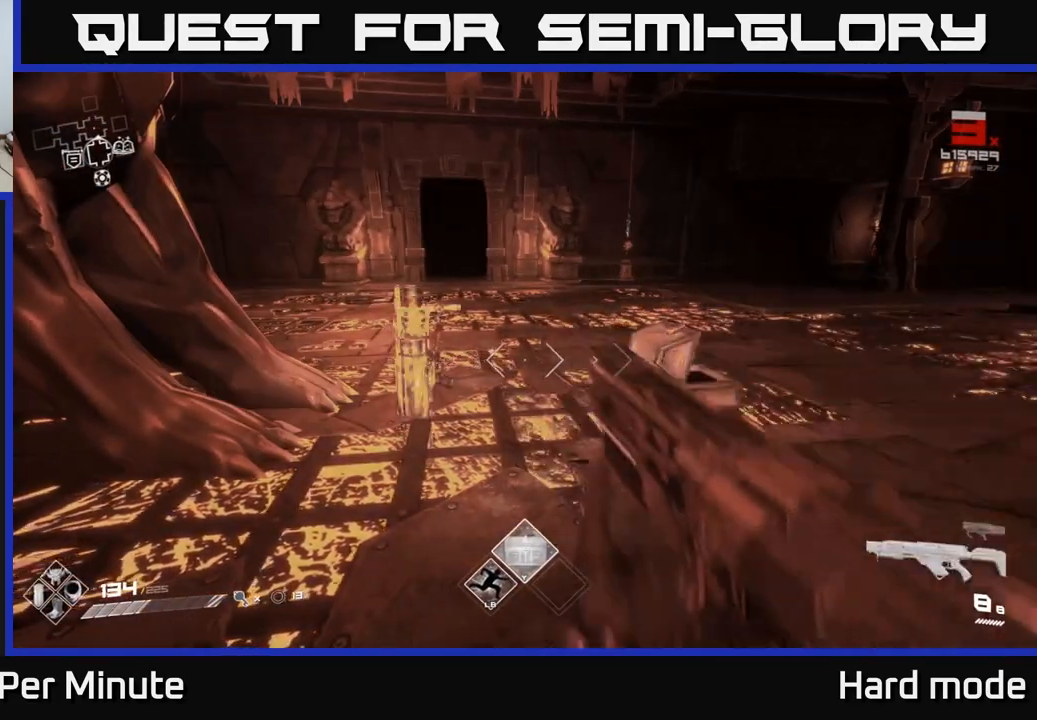
{"buttons": ["DPAD_RIGHT"], "left_stick": "center", "right_stick": "center", "events": [[183, "DPAD_RIGHT", "down"], [300, "DPAD_RIGHT", "up"], [483, "DPAD_RIGHT", "down"]]}
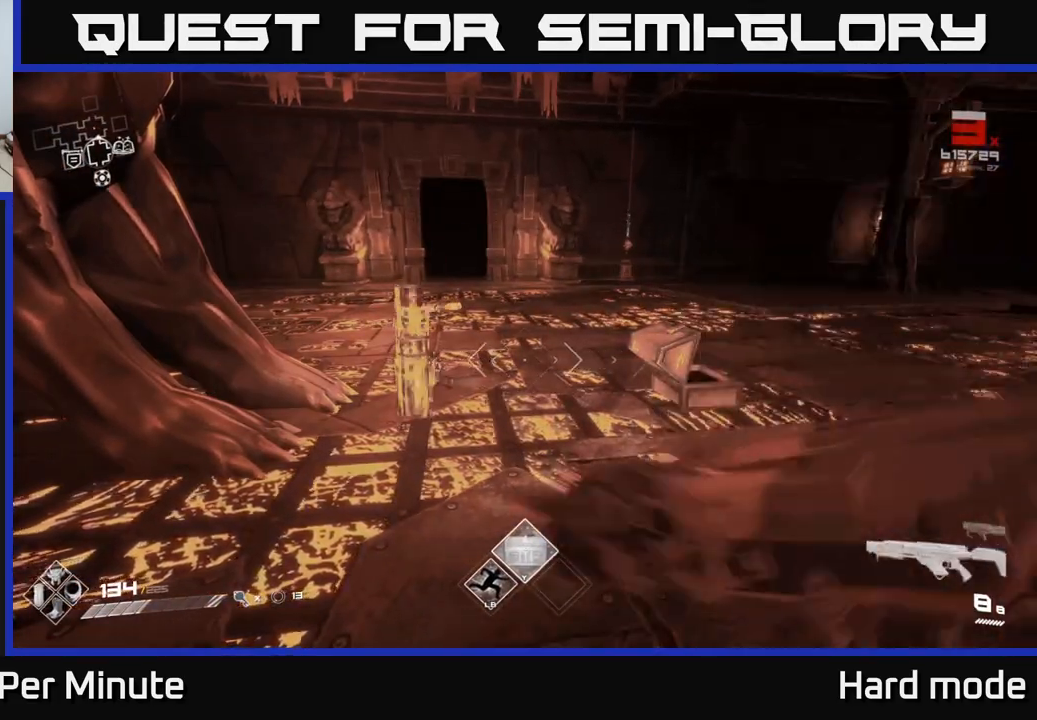
{"buttons": [], "left_stick": "center", "right_stick": "center", "events": [[83, "DPAD_RIGHT", "up"], [250, "DPAD_RIGHT", "down"], [350, "DPAD_RIGHT", "up"]]}
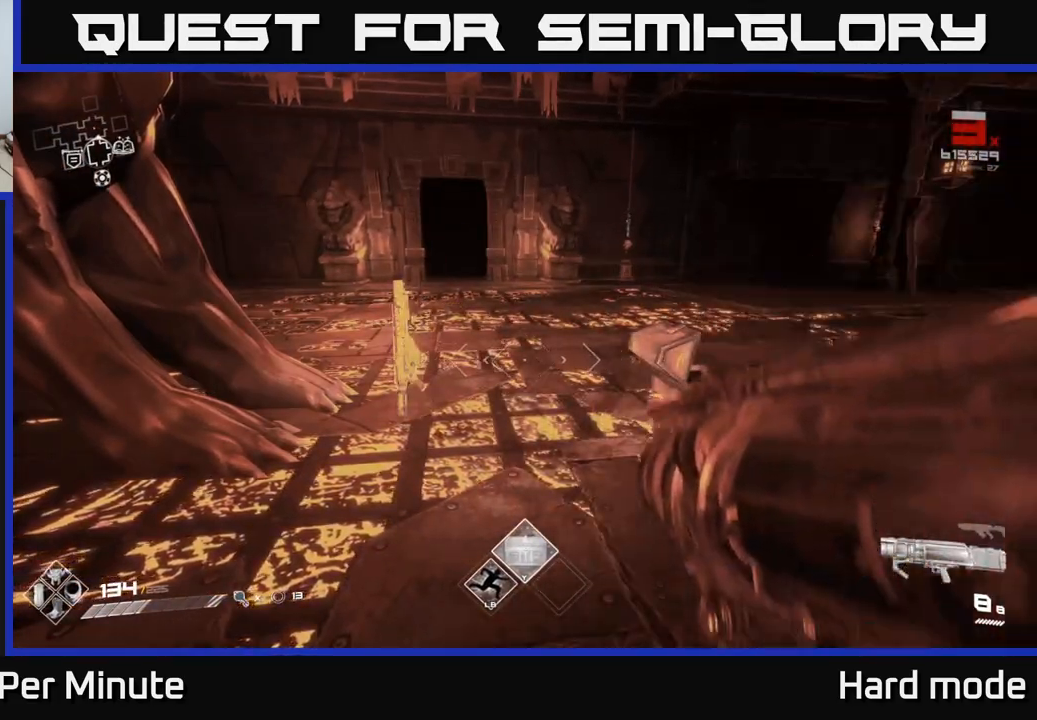
{"buttons": [], "left_stick": "center", "right_stick": "left", "events": [[33, "right_stick", "left"], [200, "right_stick", "center"], [417, "right_stick", "left"]]}
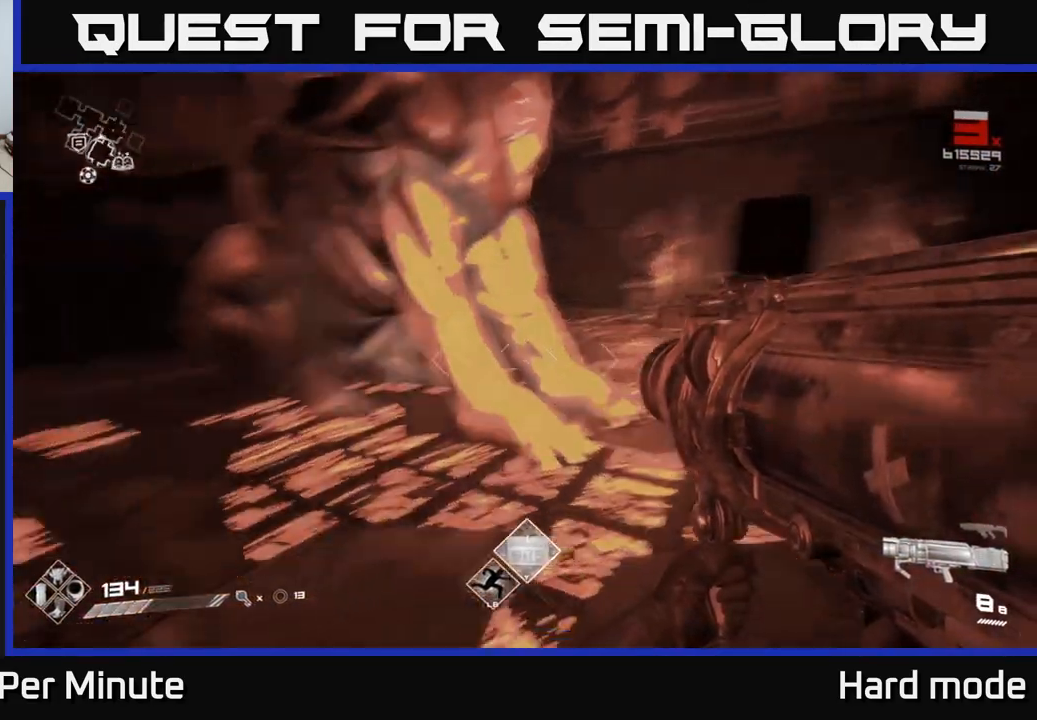
{"buttons": [], "left_stick": "up", "right_stick": "center", "events": [[267, "right_stick", "center"], [350, "left_stick", "up"], [367, "R1", "down"], [467, "R1", "up"]]}
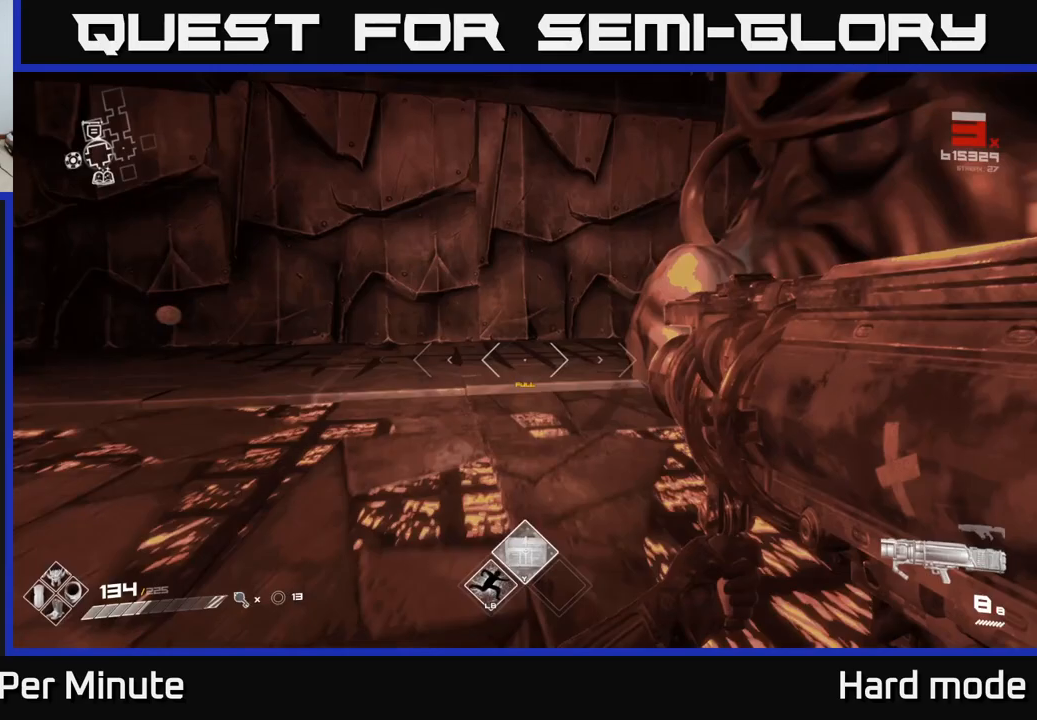
{"buttons": [], "left_stick": "up", "right_stick": "center", "events": [[83, "left_stick", "up-left"], [167, "right_stick", "left"], [333, "left_stick", "up"], [350, "right_stick", "center"]]}
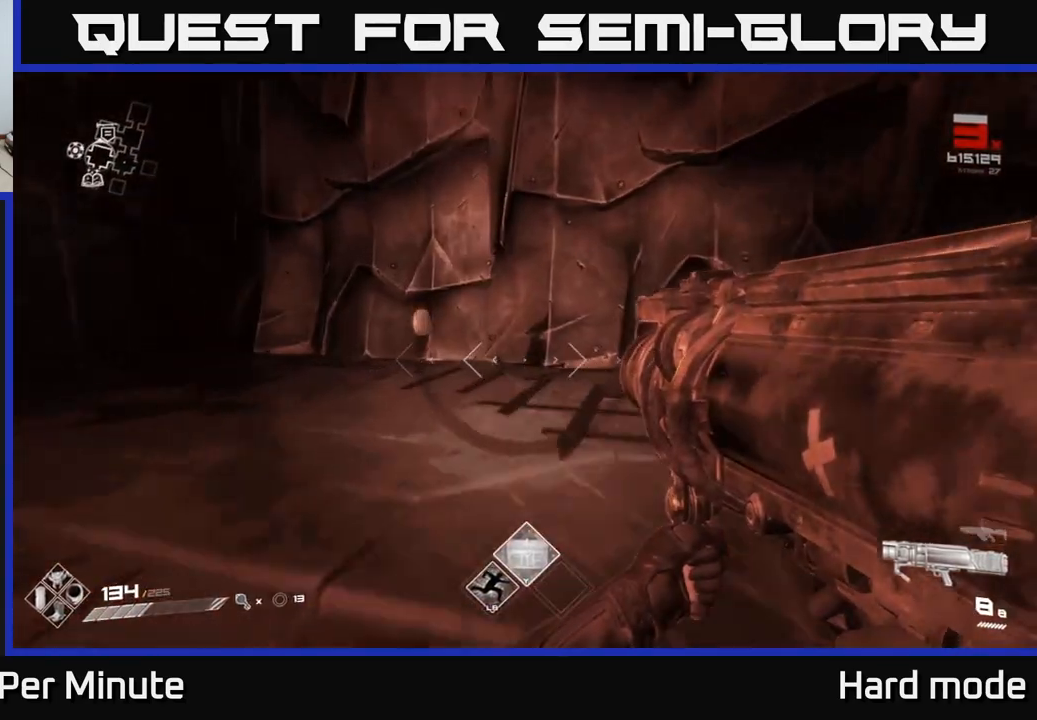
{"buttons": [], "left_stick": "up-left", "right_stick": "right", "events": [[350, "left_stick", "up-left"], [350, "right_stick", "right"]]}
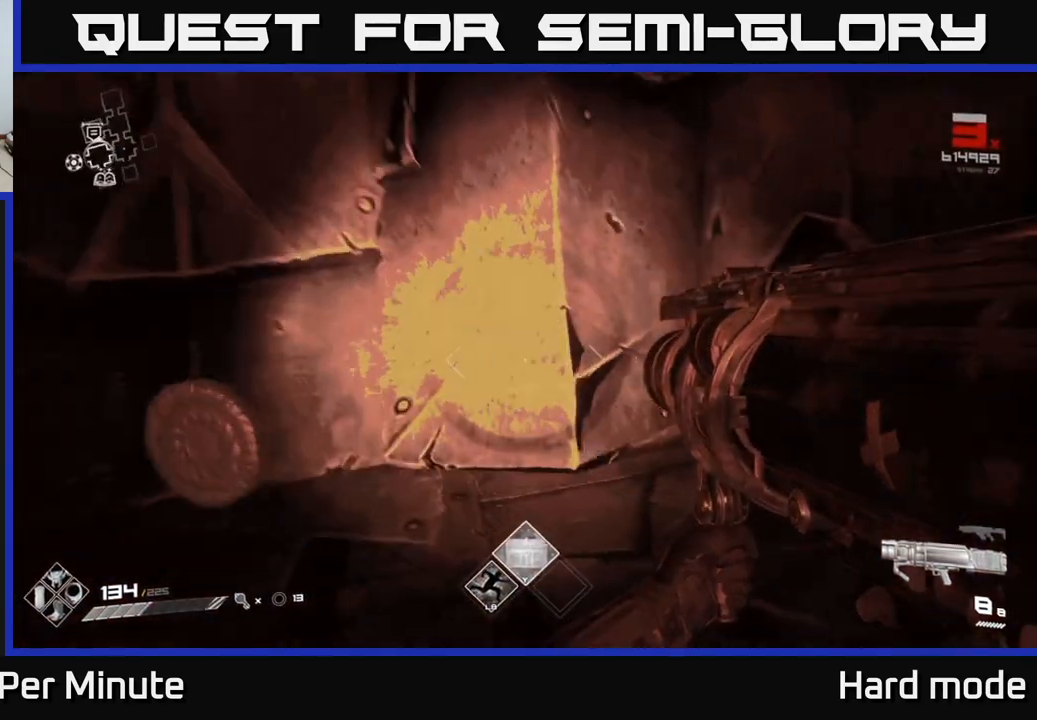
{"buttons": [], "left_stick": "right", "right_stick": "right", "events": [[17, "left_stick", "left"], [133, "left_stick", "up"], [217, "left_stick", "up-right"], [433, "left_stick", "right"]]}
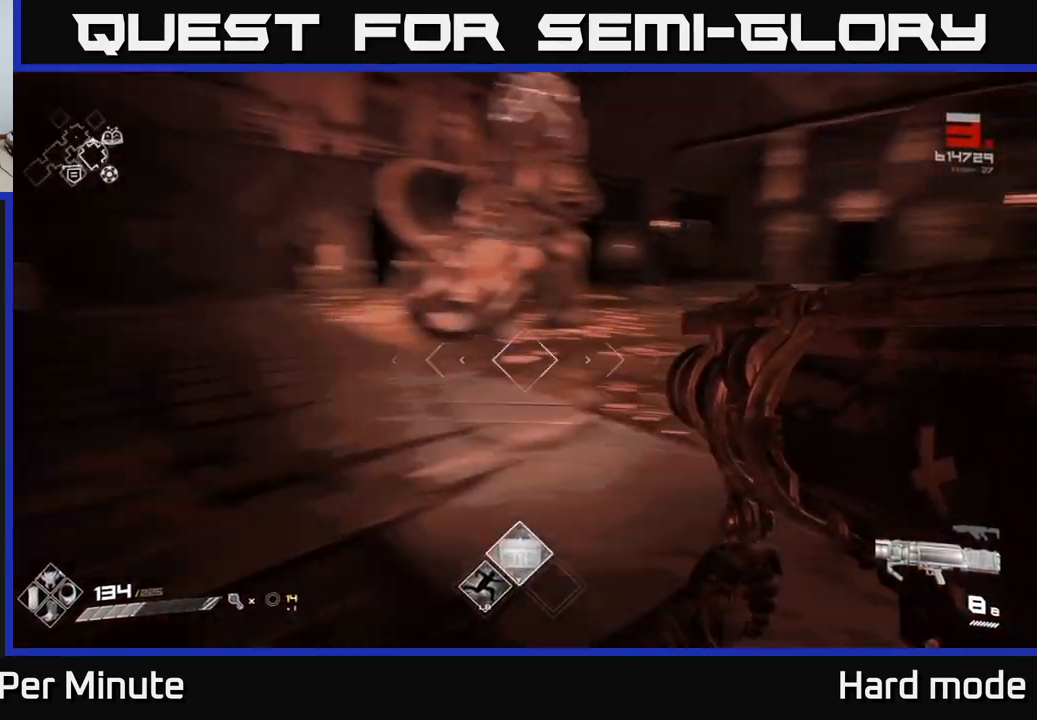
{"buttons": [], "left_stick": "up", "right_stick": "center", "events": [[150, "right_stick", "center"], [200, "left_stick", "up-right"], [400, "left_stick", "up"]]}
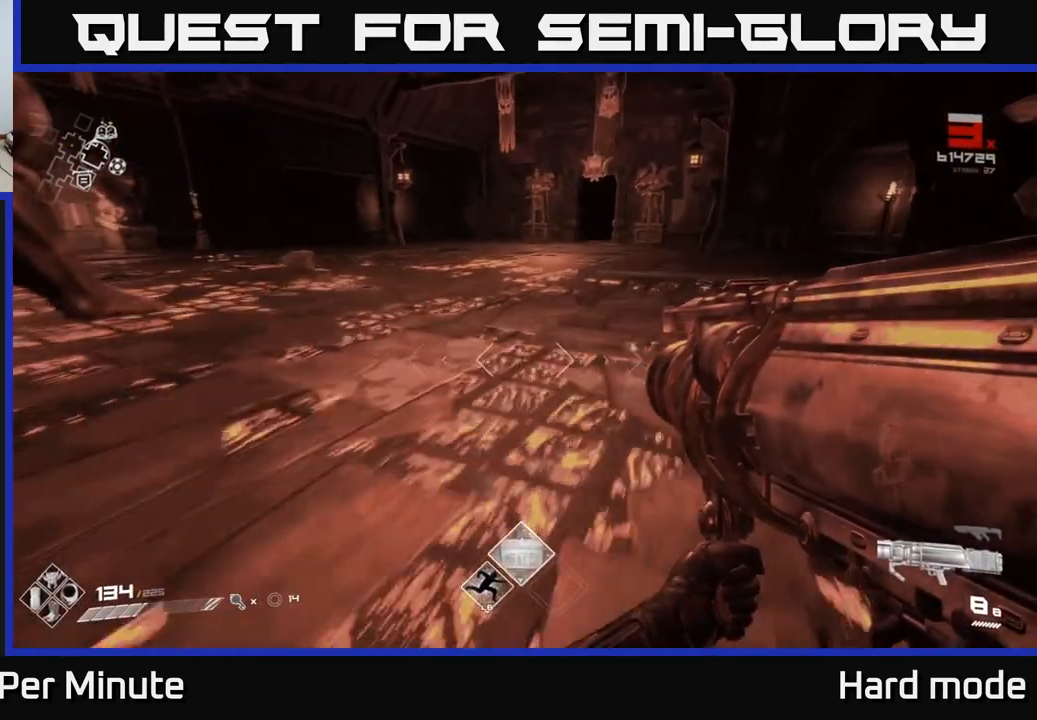
{"buttons": [], "left_stick": "up", "right_stick": "center", "events": [[250, "right_stick", "right"], [417, "right_stick", "center"]]}
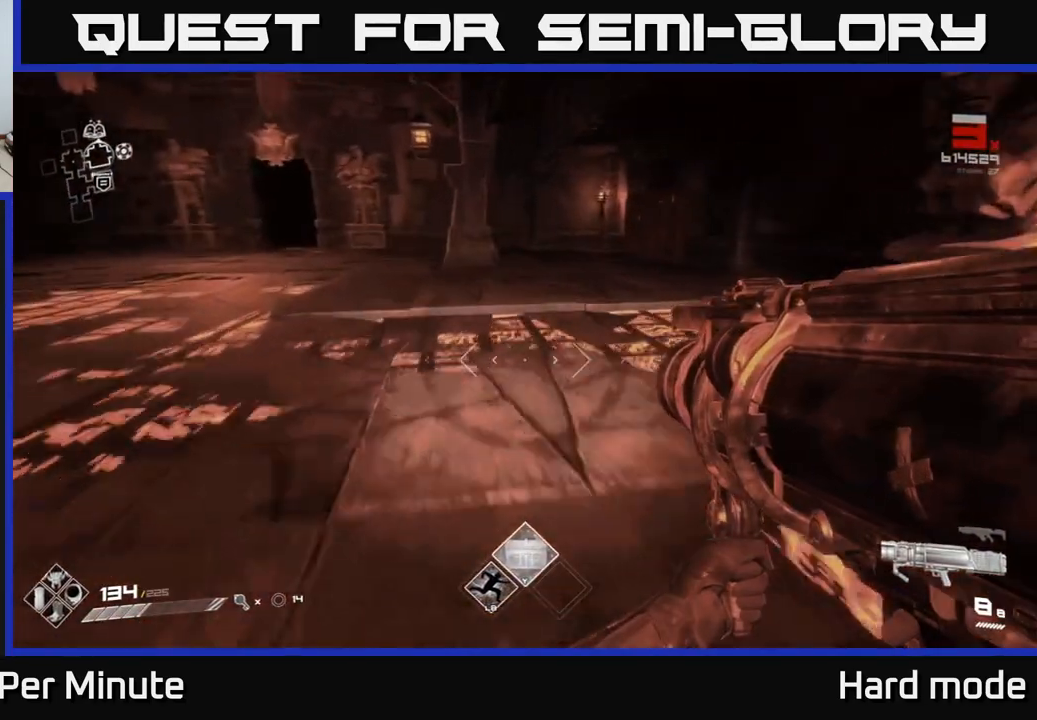
{"buttons": [], "left_stick": "up-left", "right_stick": "center", "events": [[167, "right_stick", "right"], [317, "left_stick", "up-left"], [383, "right_stick", "center"]]}
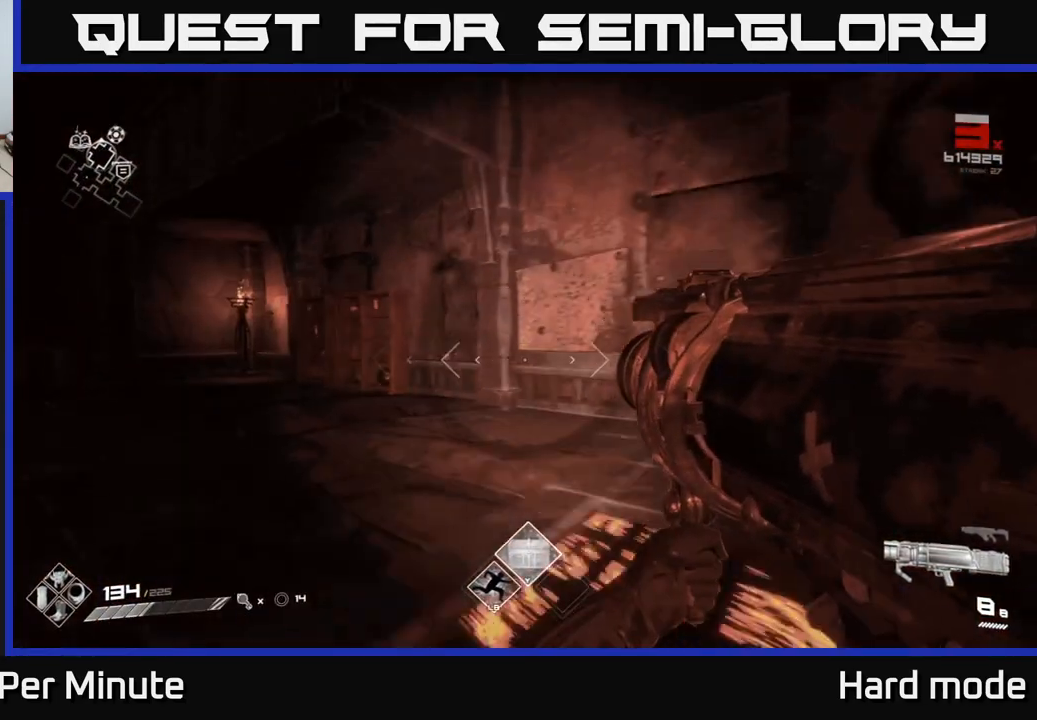
{"buttons": [], "left_stick": "up", "right_stick": "center", "events": [[133, "right_stick", "left"], [283, "left_stick", "up"], [283, "right_stick", "center"]]}
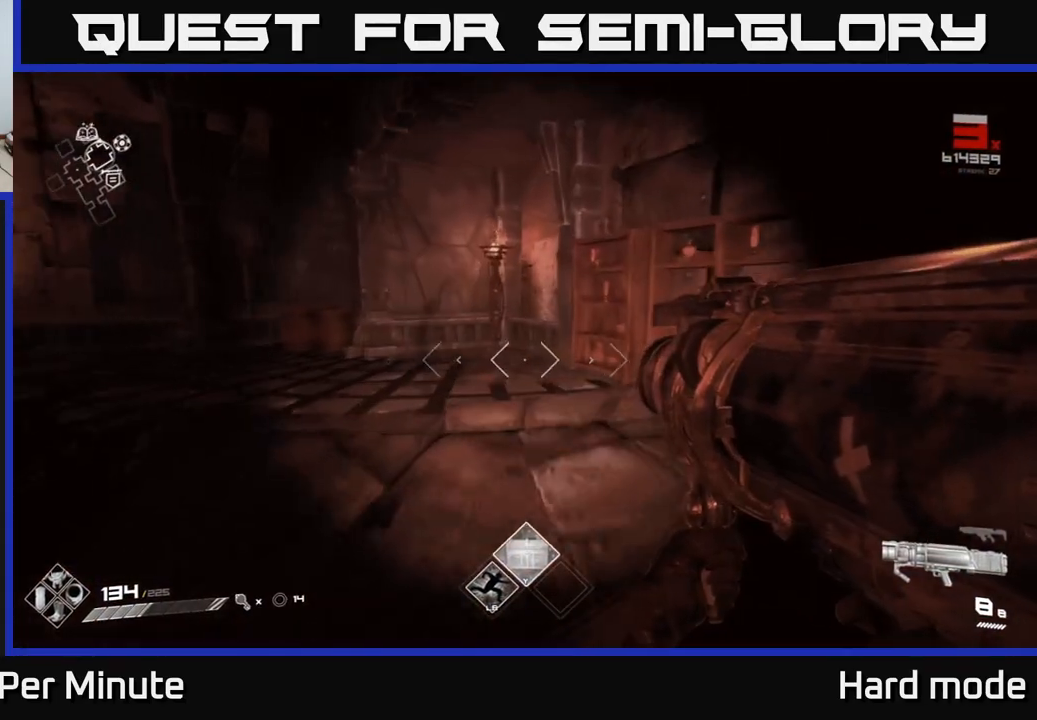
{"buttons": [], "left_stick": "up-left", "right_stick": "center", "events": [[267, "right_stick", "left"], [467, "right_stick", "center"], [483, "left_stick", "up-left"]]}
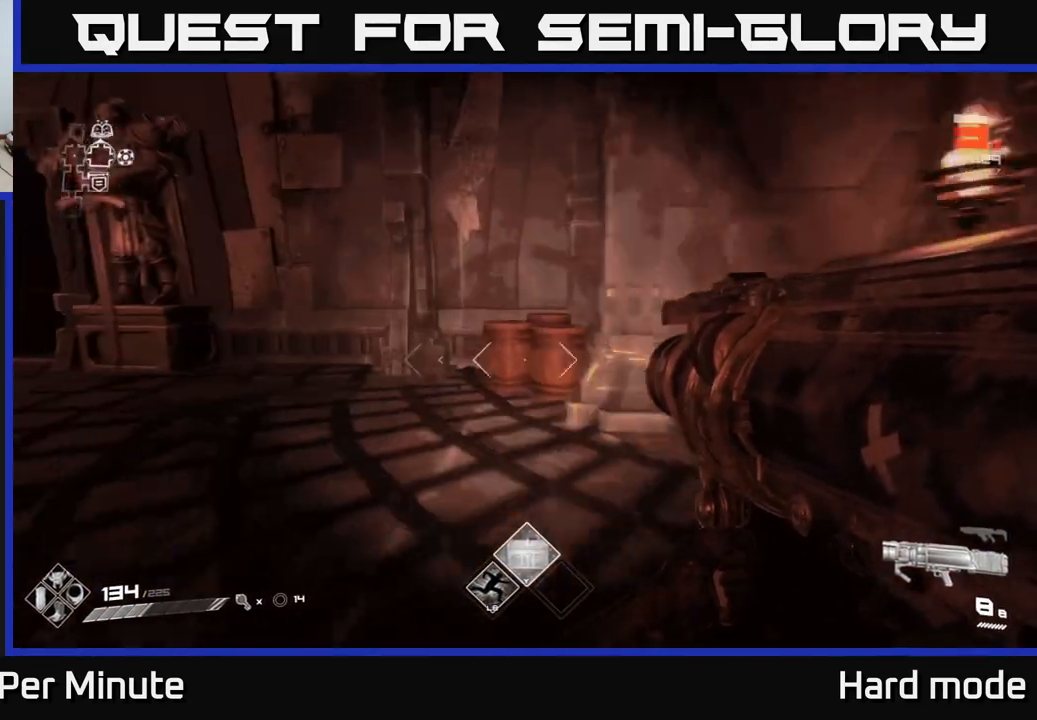
{"buttons": [], "left_stick": "center", "right_stick": "center", "events": [[233, "right_stick", "left"], [400, "left_stick", "center"], [450, "right_stick", "center"]]}
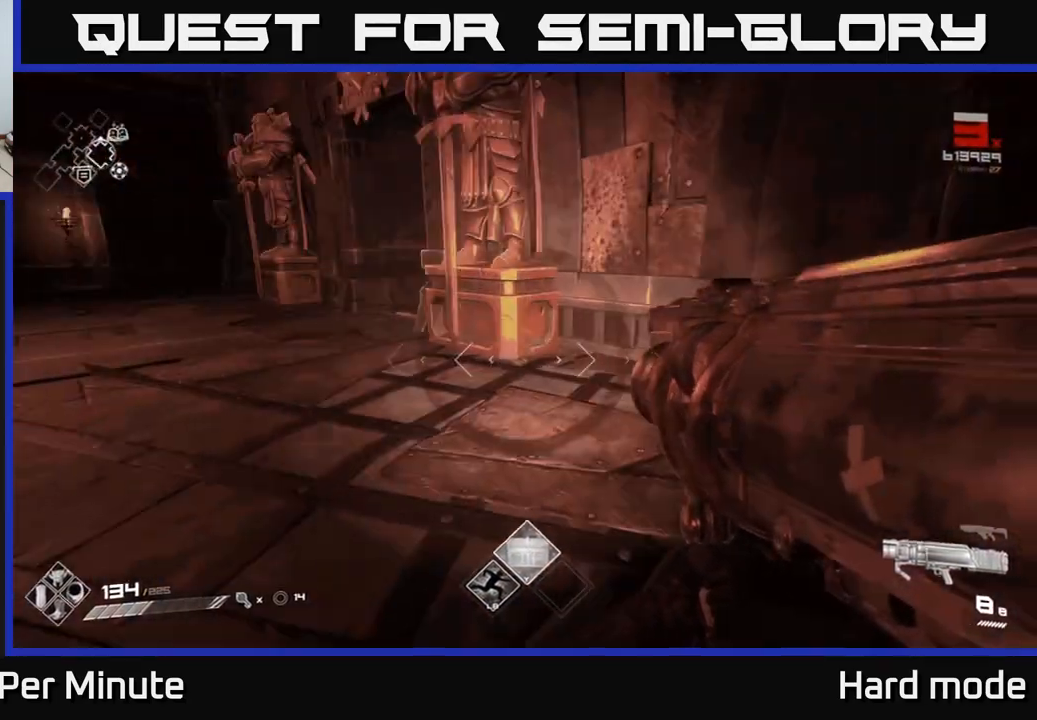
{"buttons": [], "left_stick": "up", "right_stick": "center", "events": [[67, "left_stick", "up-left"], [117, "right_stick", "left"], [267, "left_stick", "up"], [283, "right_stick", "center"]]}
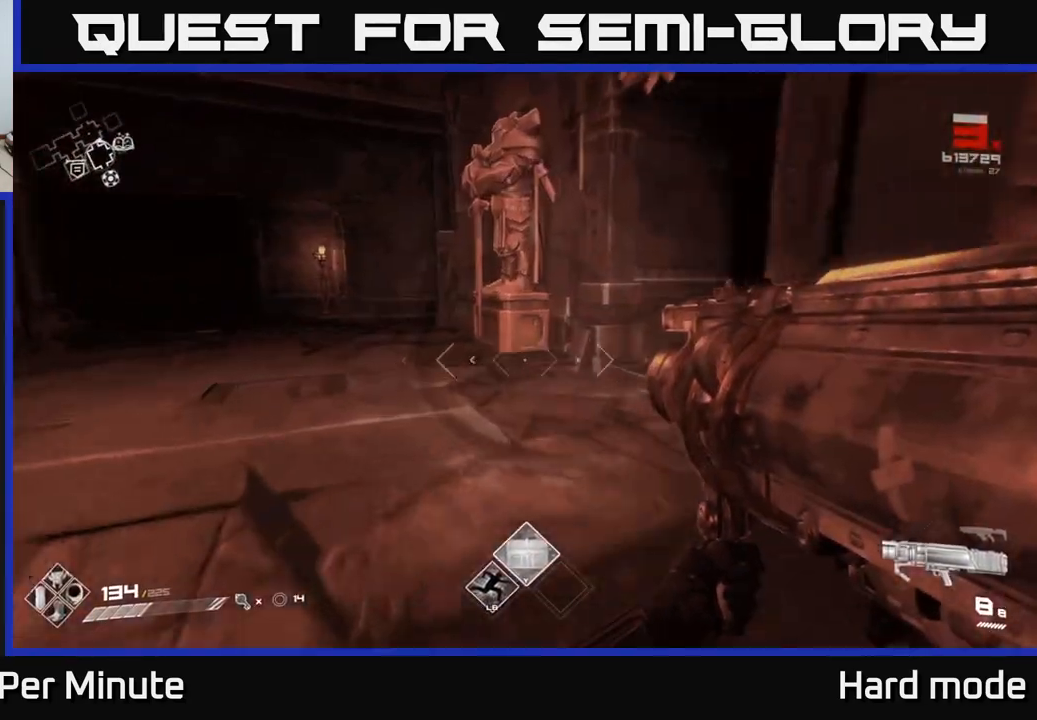
{"buttons": [], "left_stick": "up", "right_stick": "center", "events": [[17, "left_stick", "up-left"], [50, "right_stick", "left"], [267, "left_stick", "up"], [267, "right_stick", "center"]]}
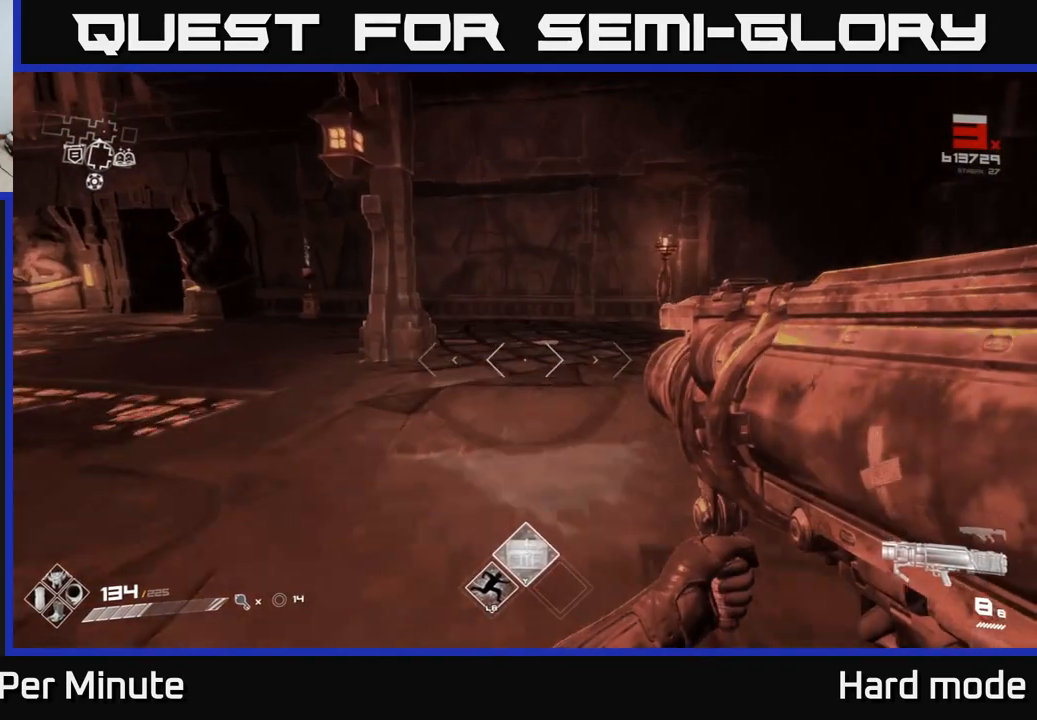
{"buttons": [], "left_stick": "up-right", "right_stick": "right", "events": [[233, "left_stick", "up-left"], [233, "right_stick", "right"], [383, "left_stick", "up-right"]]}
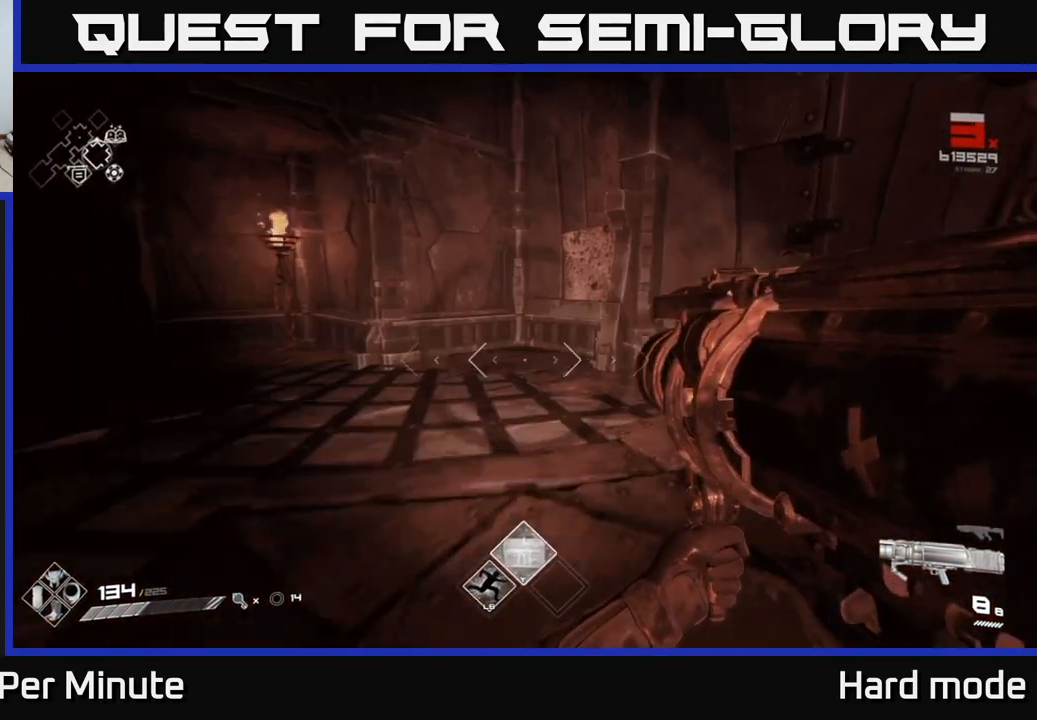
{"buttons": [], "left_stick": "left", "right_stick": "left", "events": [[17, "right_stick", "center"], [67, "left_stick", "center"], [233, "left_stick", "down-left"], [267, "right_stick", "left"], [433, "left_stick", "left"]]}
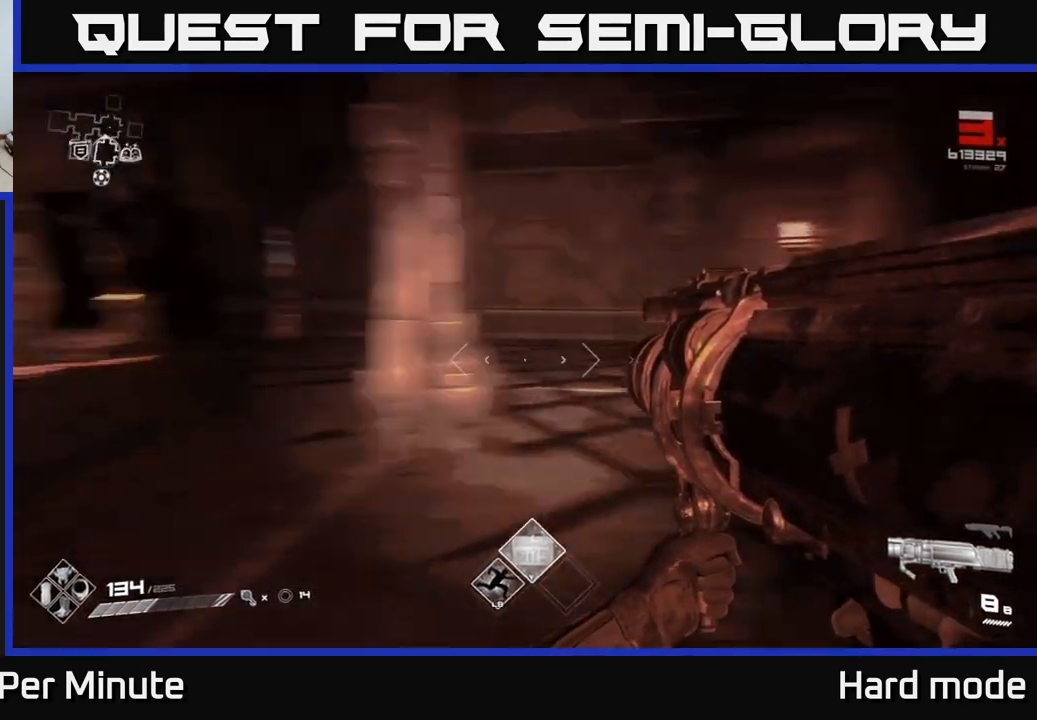
{"buttons": [], "left_stick": "up-left", "right_stick": "center", "events": [[150, "right_stick", "center"], [167, "left_stick", "up-left"]]}
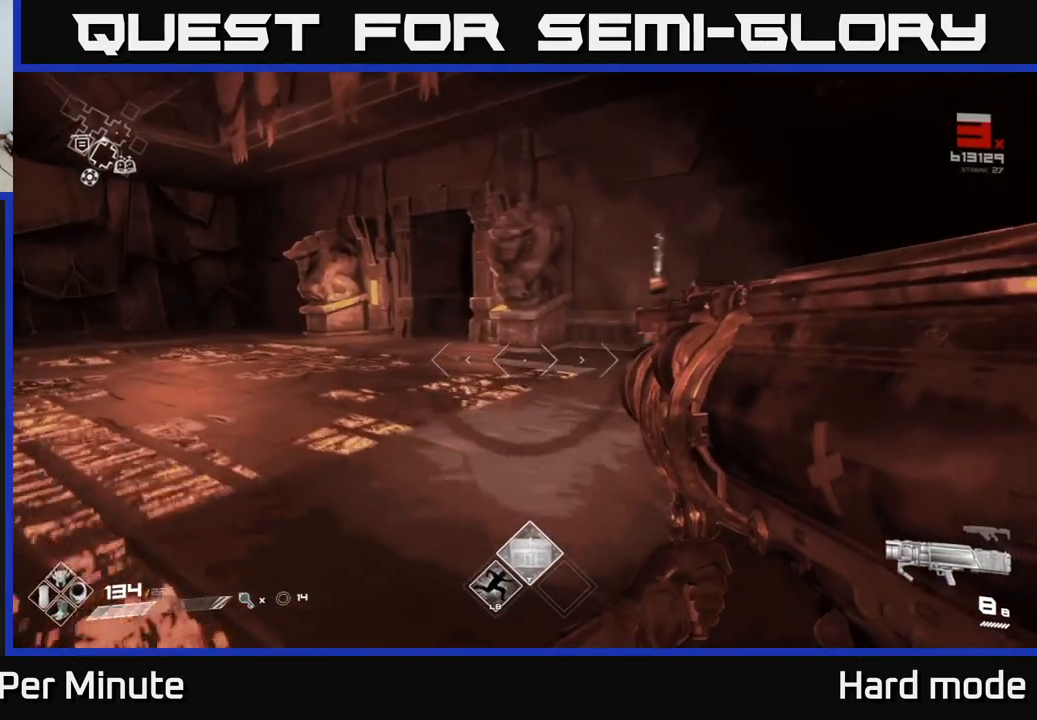
{"buttons": [], "left_stick": "up-right", "right_stick": "right", "events": [[83, "right_stick", "left"], [250, "right_stick", "center"], [283, "left_stick", "up"], [383, "right_stick", "right"], [467, "left_stick", "up-right"]]}
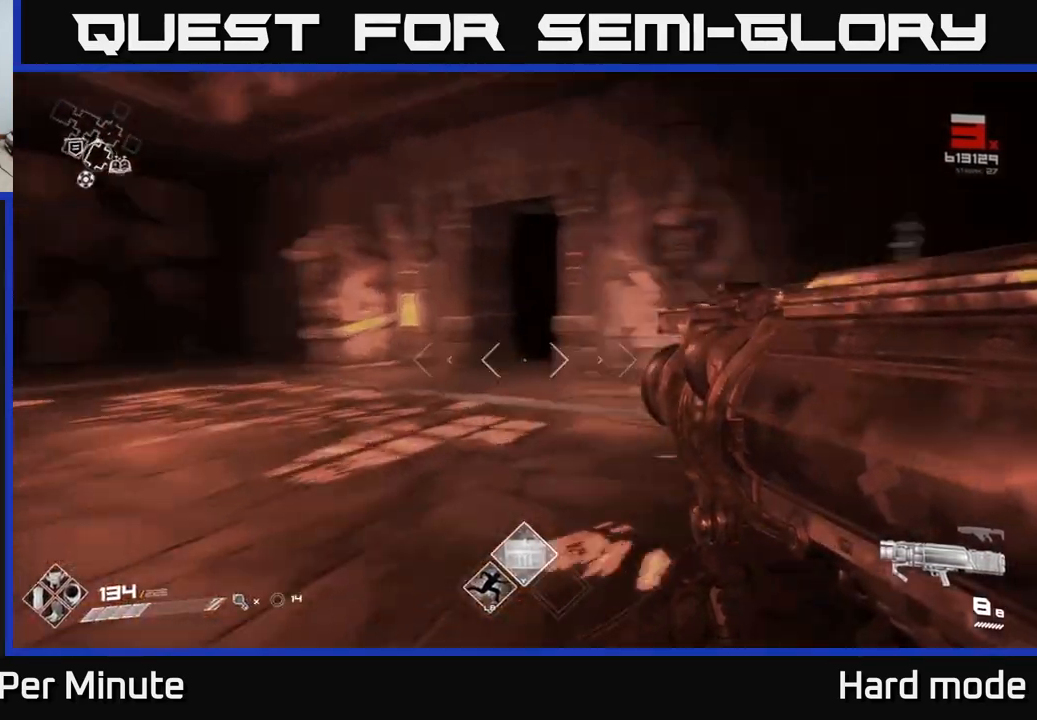
{"buttons": [], "left_stick": "up", "right_stick": "center", "events": [[17, "left_stick", "right"], [200, "right_stick", "center"], [267, "left_stick", "up"]]}
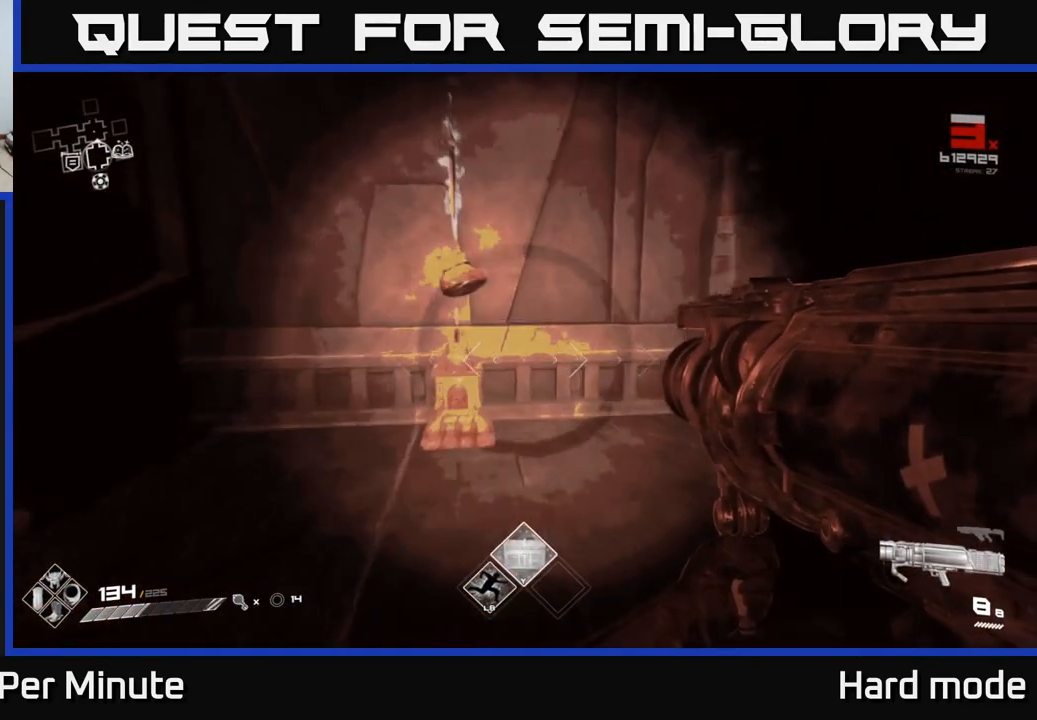
{"buttons": [], "left_stick": "center", "right_stick": "center", "events": [[150, "right_stick", "left"], [233, "left_stick", "center"], [233, "right_stick", "center"], [350, "X", "down"], [433, "X", "up"]]}
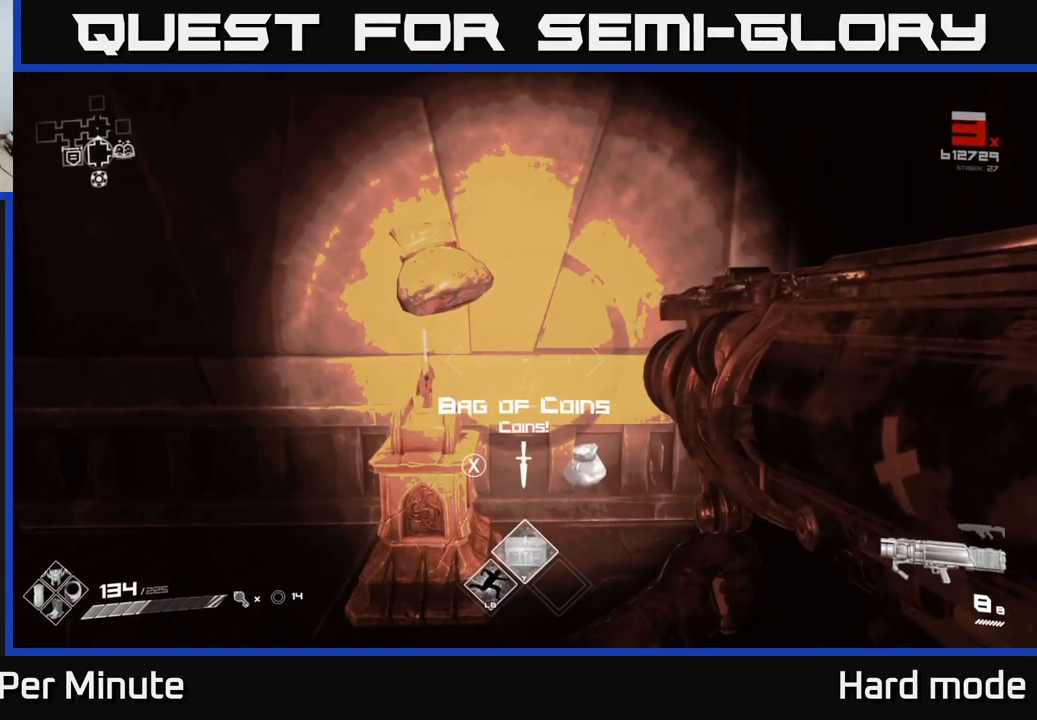
{"buttons": [], "left_stick": "center", "right_stick": "center", "events": [[217, "X", "down"], [267, "X", "up"]]}
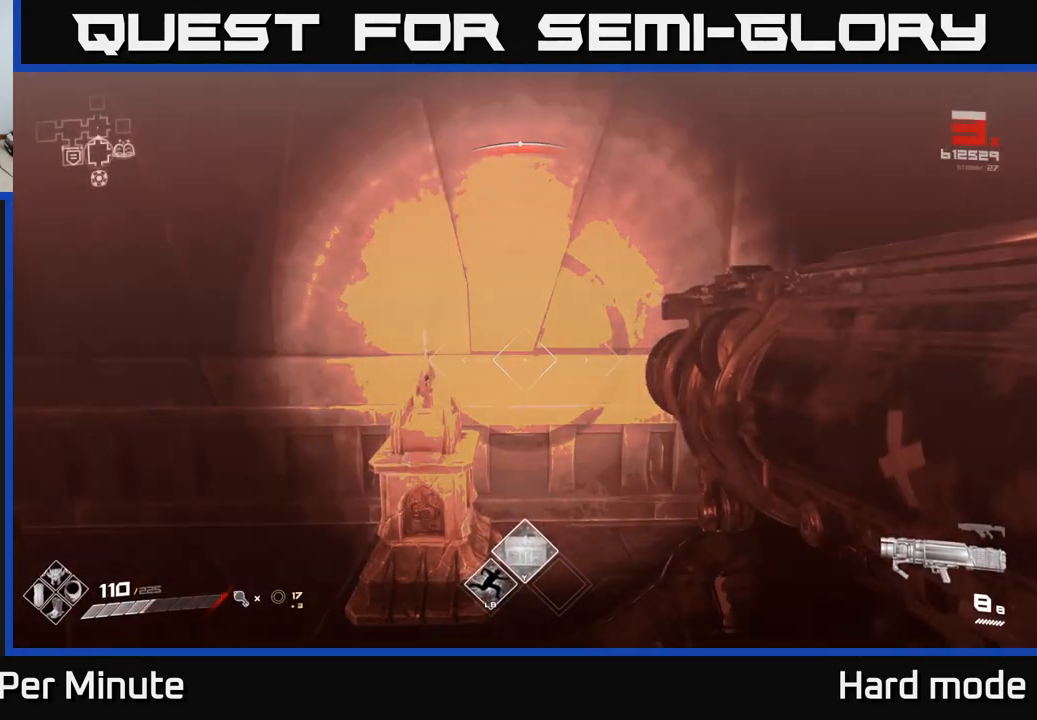
{"buttons": [], "left_stick": "center", "right_stick": "right", "events": [[67, "right_stick", "right"]]}
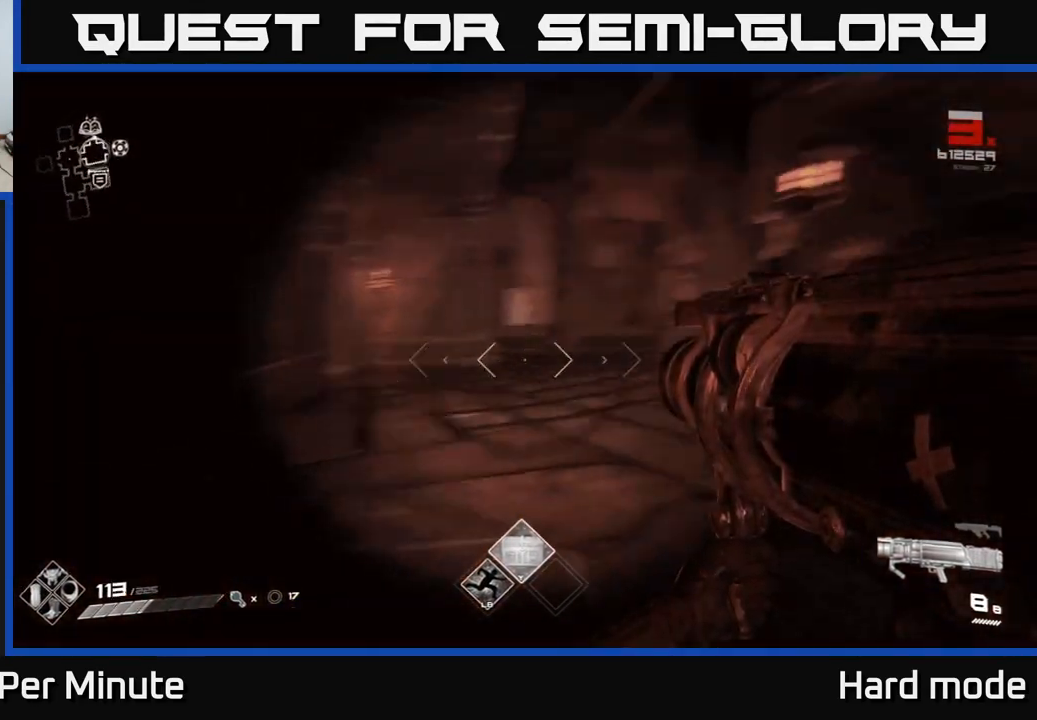
{"buttons": [], "left_stick": "center", "right_stick": "center", "events": [[283, "right_stick", "center"]]}
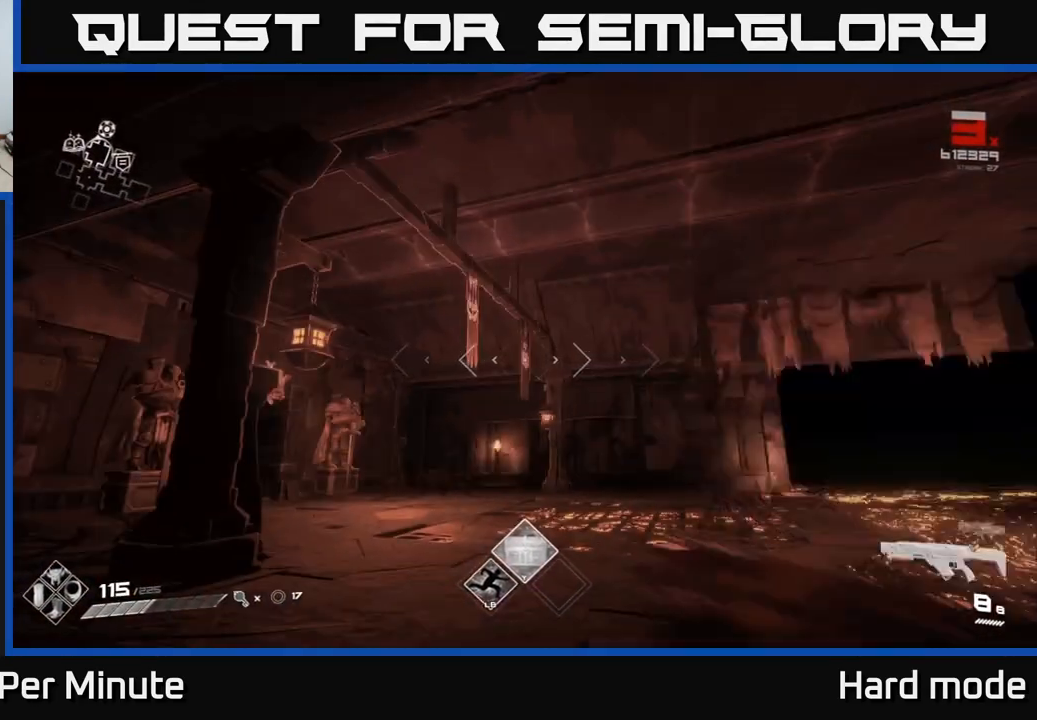
{"buttons": [], "left_stick": "center", "right_stick": "center", "events": [[33, "DPAD_RIGHT", "down"], [83, "right_stick", "down-left"], [150, "DPAD_RIGHT", "up"], [167, "right_stick", "center"]]}
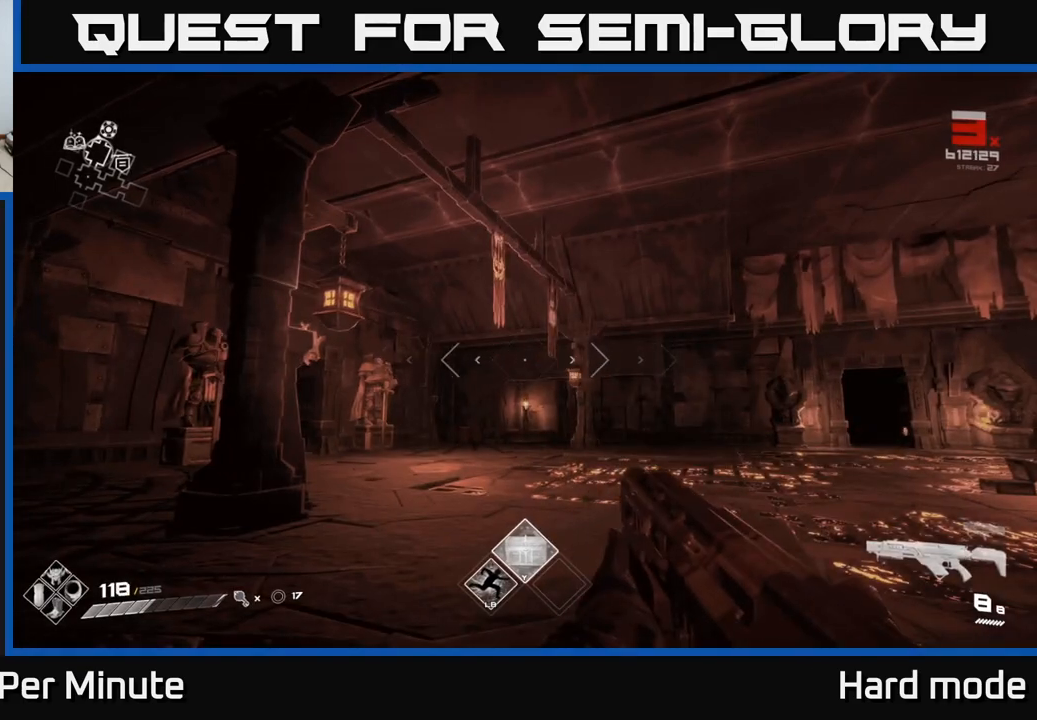
{"buttons": [], "left_stick": "center", "right_stick": "center", "events": [[183, "R1", "down"], [300, "R1", "up"]]}